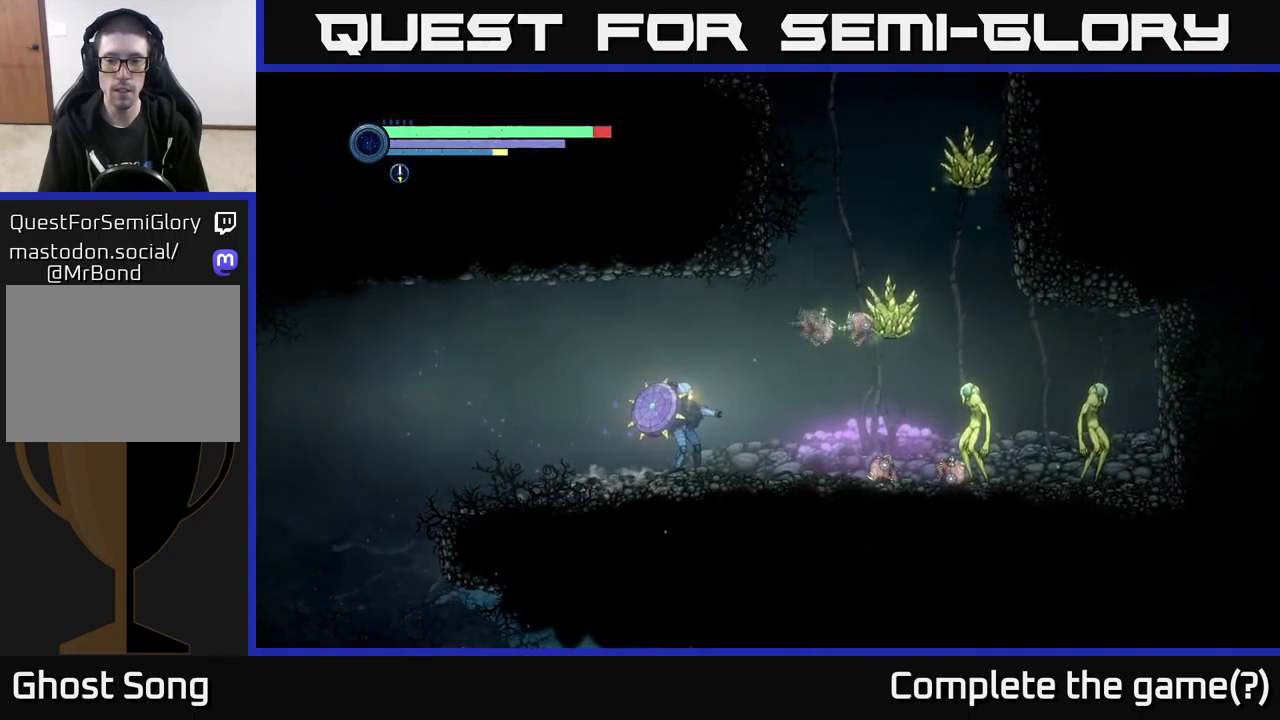
Gameplay with a controller (Xbox layout); each line is a JSON object with the inputs held at the frame after it. "events" lists button and stick changes between this image and that frame as [ms after this image, input, new state], when the widget could be followed in between.
{"buttons": ["X"], "left_stick": "center", "right_stick": "center", "events": [[333, "A", "down"], [417, "X", "down"], [450, "A", "up"]]}
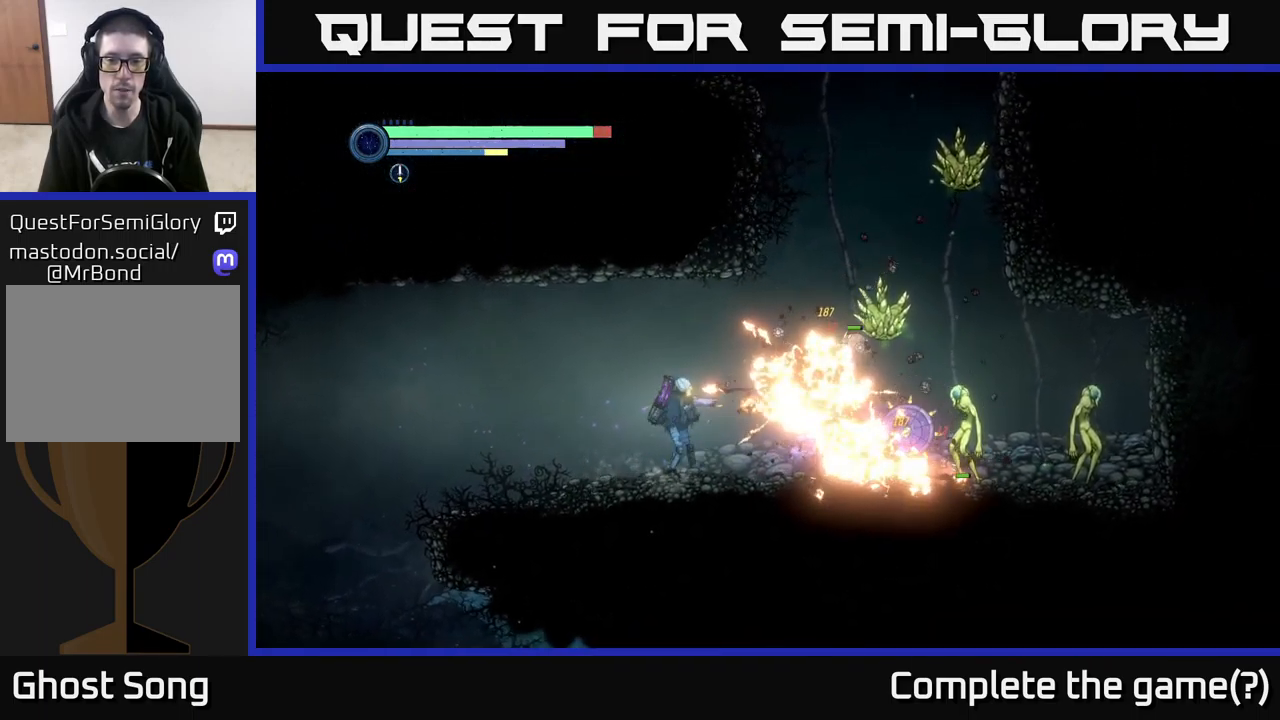
{"buttons": ["X"], "left_stick": "center", "right_stick": "center", "events": [[17, "X", "up"], [83, "X", "down"], [167, "X", "up"], [233, "X", "down"], [333, "X", "up"], [417, "X", "down"]]}
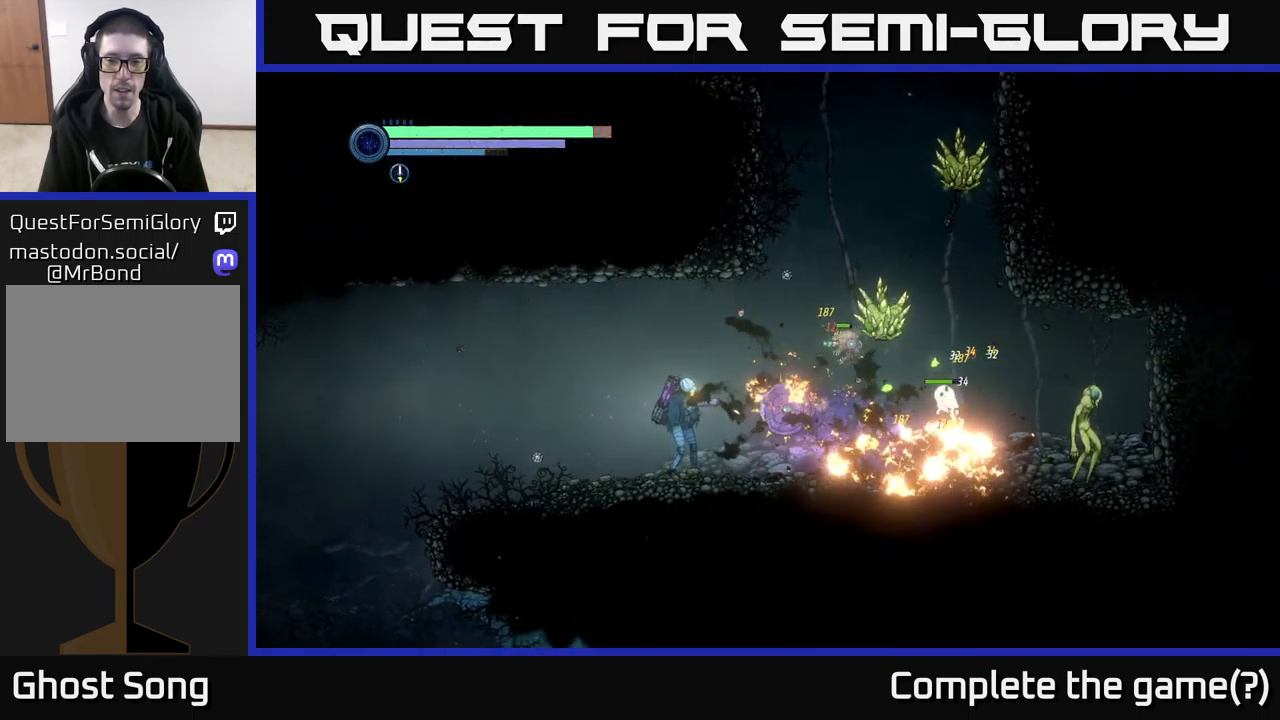
{"buttons": ["X"], "left_stick": "center", "right_stick": "center", "events": [[17, "X", "up"], [83, "X", "down"], [167, "X", "up"], [233, "X", "down"], [333, "X", "up"], [417, "X", "down"]]}
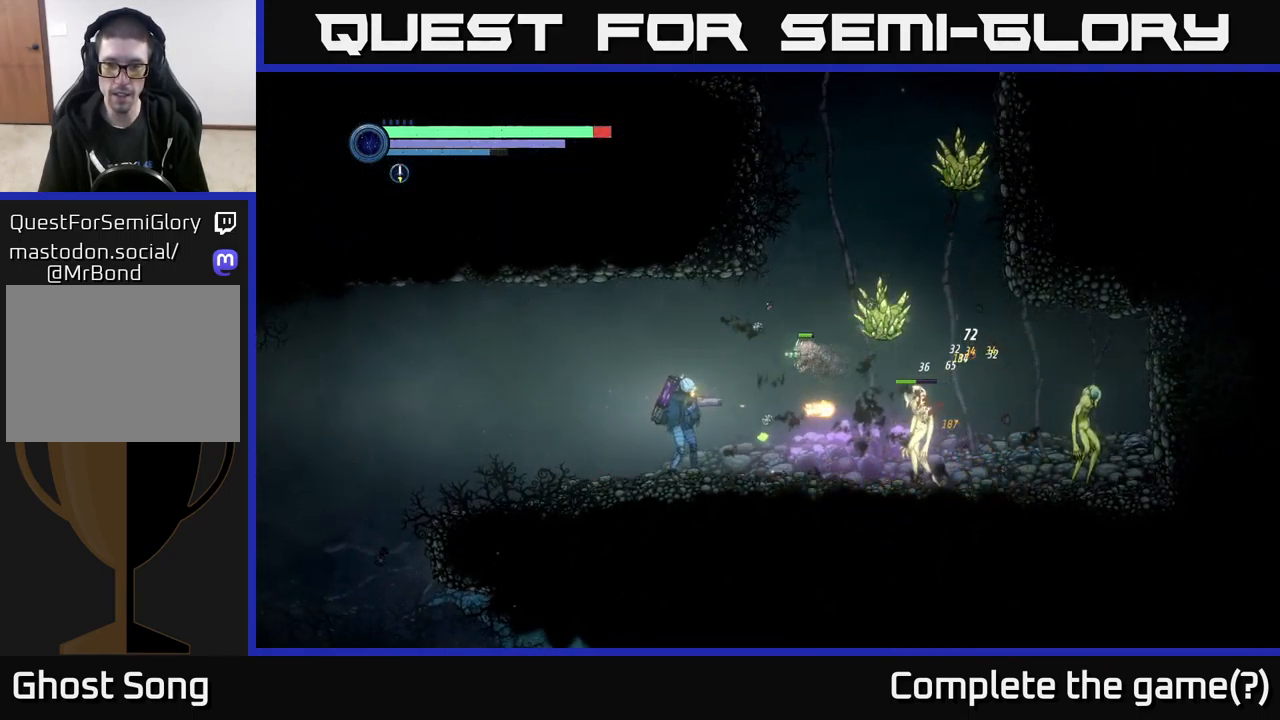
{"buttons": ["A"], "left_stick": "left", "right_stick": "center", "events": [[17, "X", "up"], [100, "X", "down"], [199, "A", "down"], [199, "X", "up"], [233, "left_stick", "left"], [266, "X", "down"], [366, "X", "up"]]}
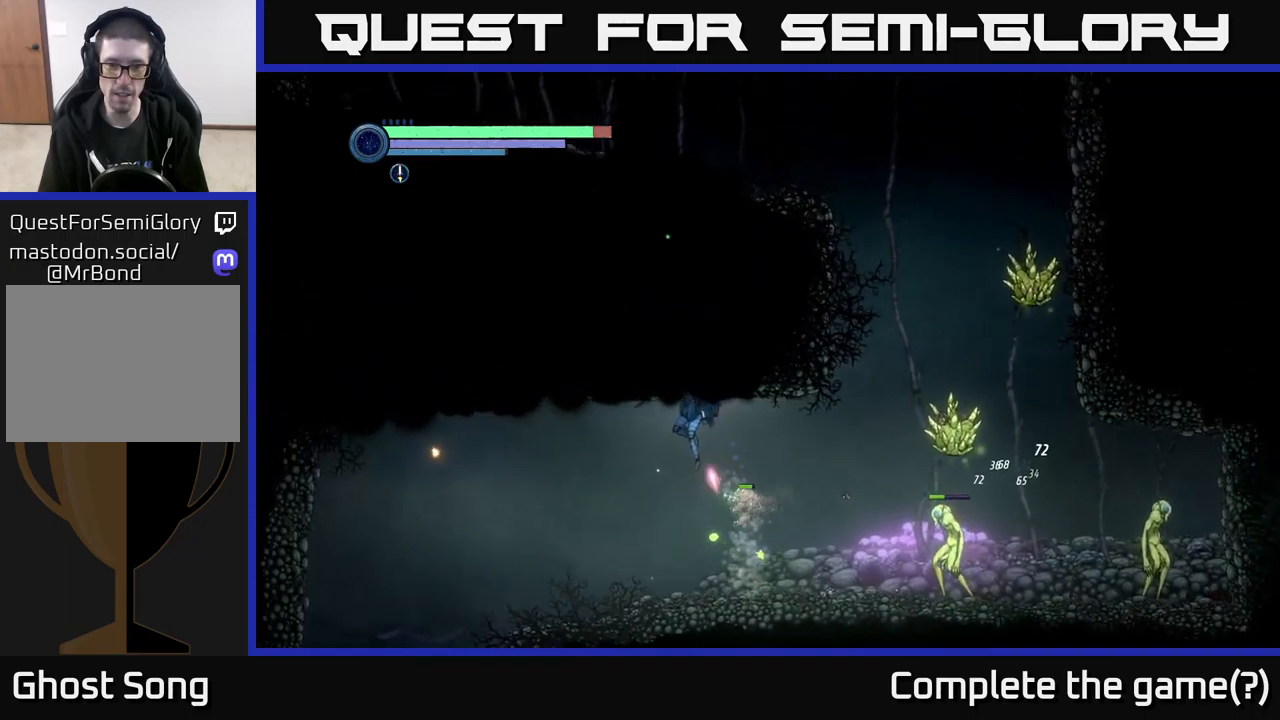
{"buttons": [], "left_stick": "right", "right_stick": "center", "events": [[83, "R1", "down"], [217, "A", "up"], [283, "R1", "up"], [333, "left_stick", "right"]]}
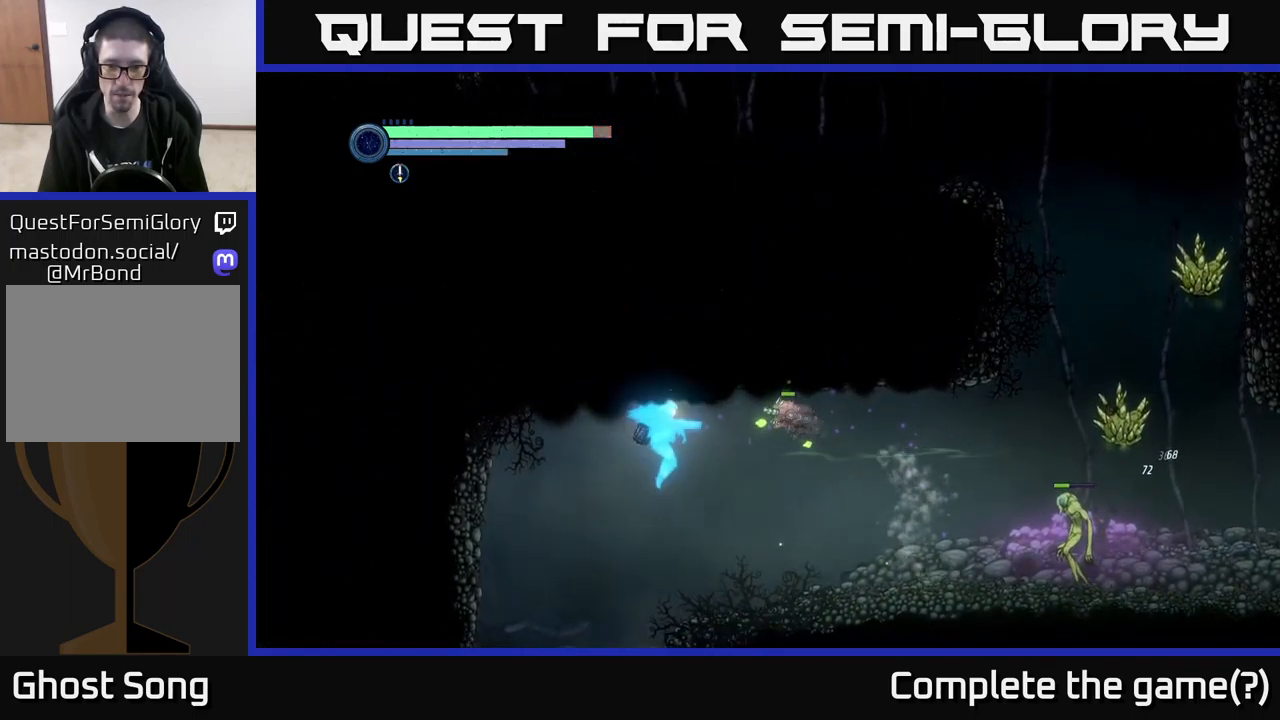
{"buttons": ["X"], "left_stick": "right", "right_stick": "center", "events": [[33, "left_stick", "center"], [83, "left_stick", "right"], [283, "X", "down"], [367, "X", "up"], [450, "X", "down"]]}
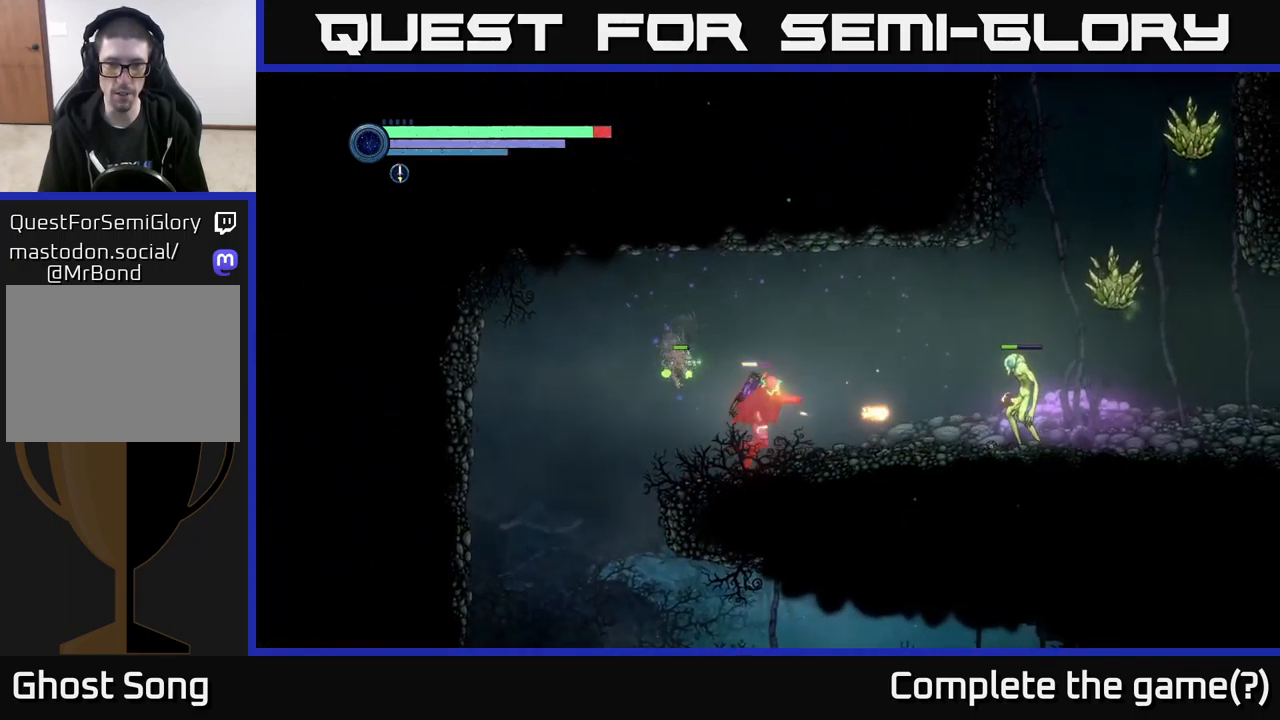
{"buttons": ["X"], "left_stick": "right", "right_stick": "center", "events": [[17, "X", "up"], [100, "X", "down"], [200, "X", "up"], [250, "X", "down"], [333, "X", "up"], [417, "X", "down"]]}
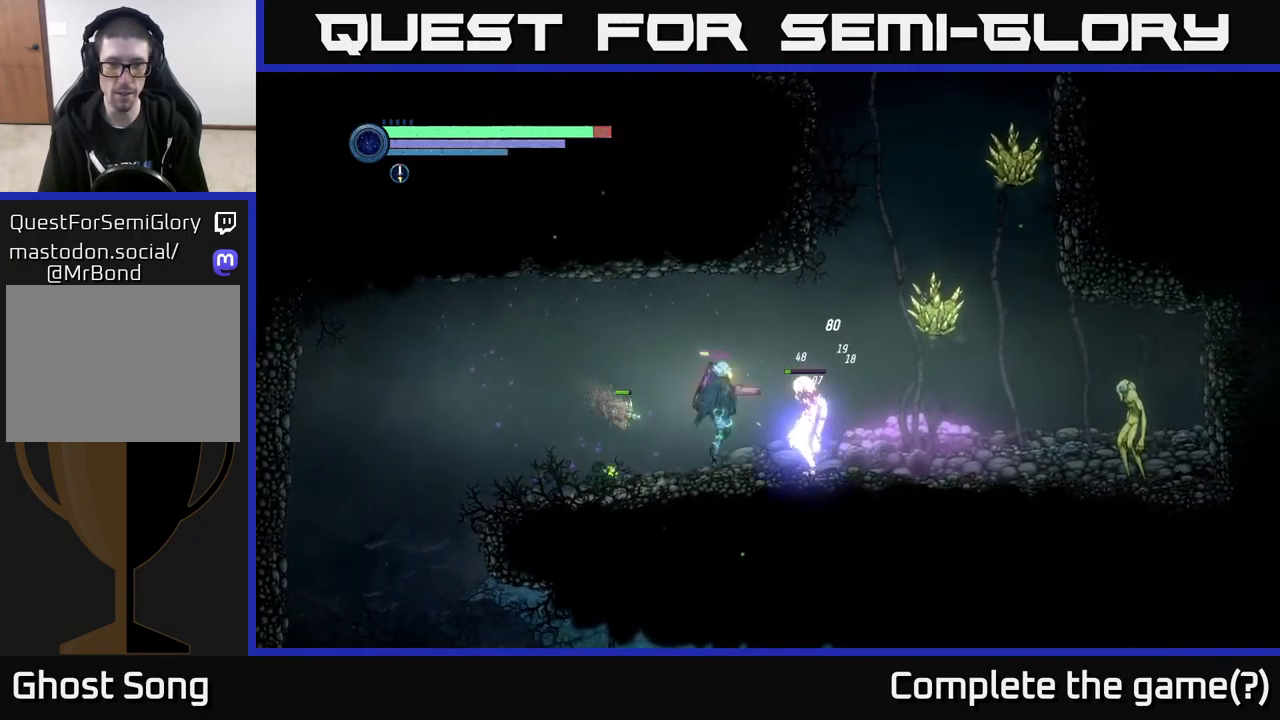
{"buttons": [], "left_stick": "left", "right_stick": "center", "events": [[17, "A", "down"], [33, "X", "up"], [100, "left_stick", "left"], [500, "A", "up"]]}
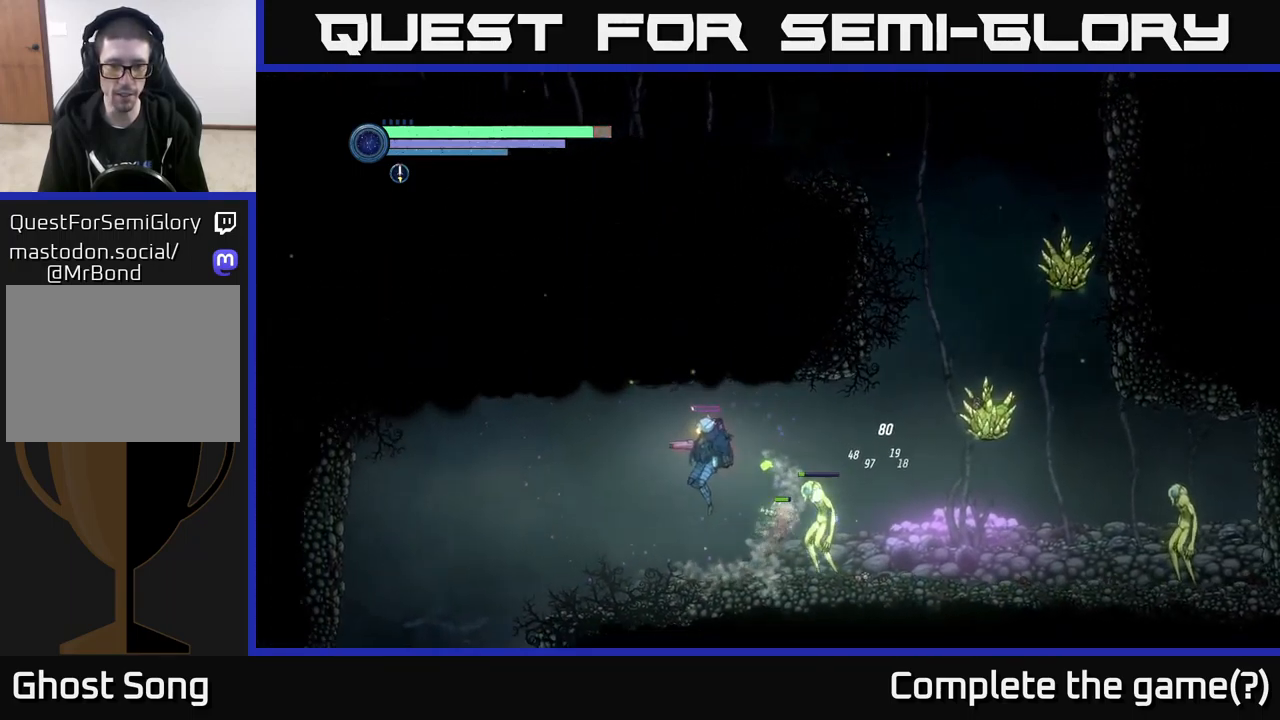
{"buttons": [], "left_stick": "left", "right_stick": "center", "events": [[117, "left_stick", "right"], [133, "B", "down"], [200, "left_stick", "center"], [217, "B", "up"], [333, "left_stick", "left"]]}
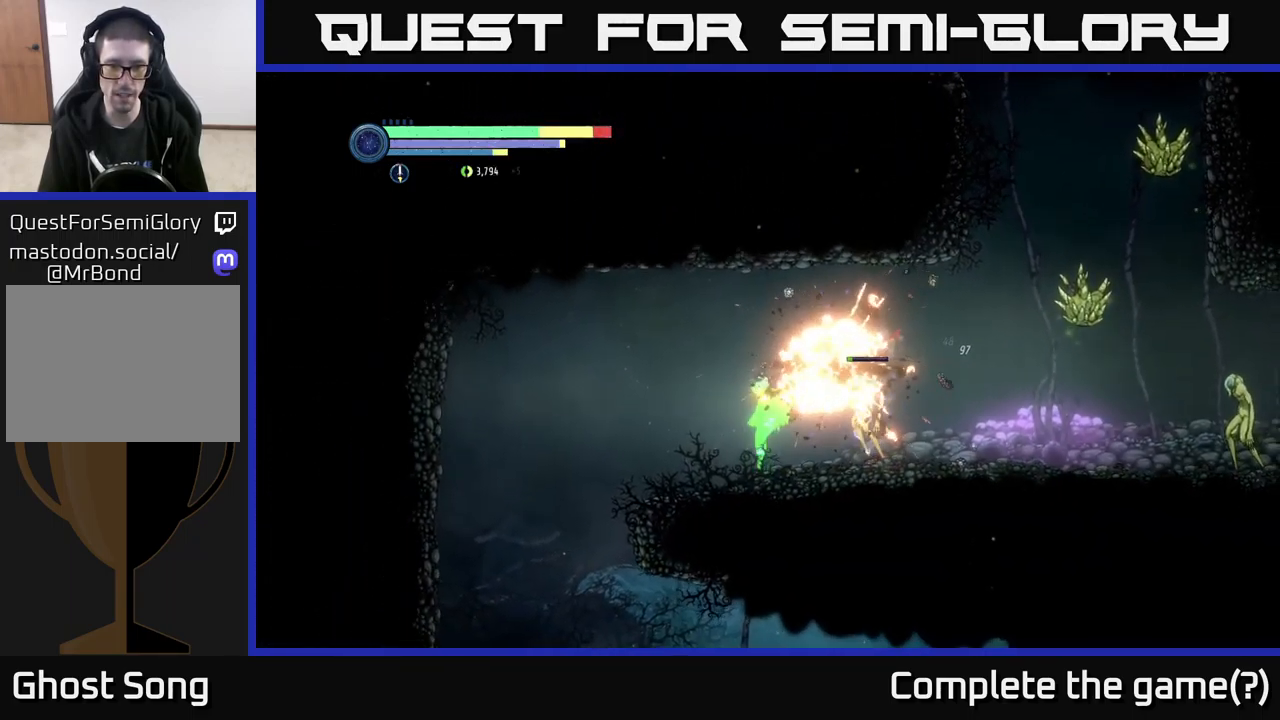
{"buttons": ["X"], "left_stick": "center", "right_stick": "center", "events": [[17, "R2", "down"], [33, "R1", "down"], [50, "R2", "up"], [183, "left_stick", "right"], [233, "R1", "up"], [333, "A", "down"], [350, "left_stick", "center"], [433, "A", "up"], [500, "X", "down"]]}
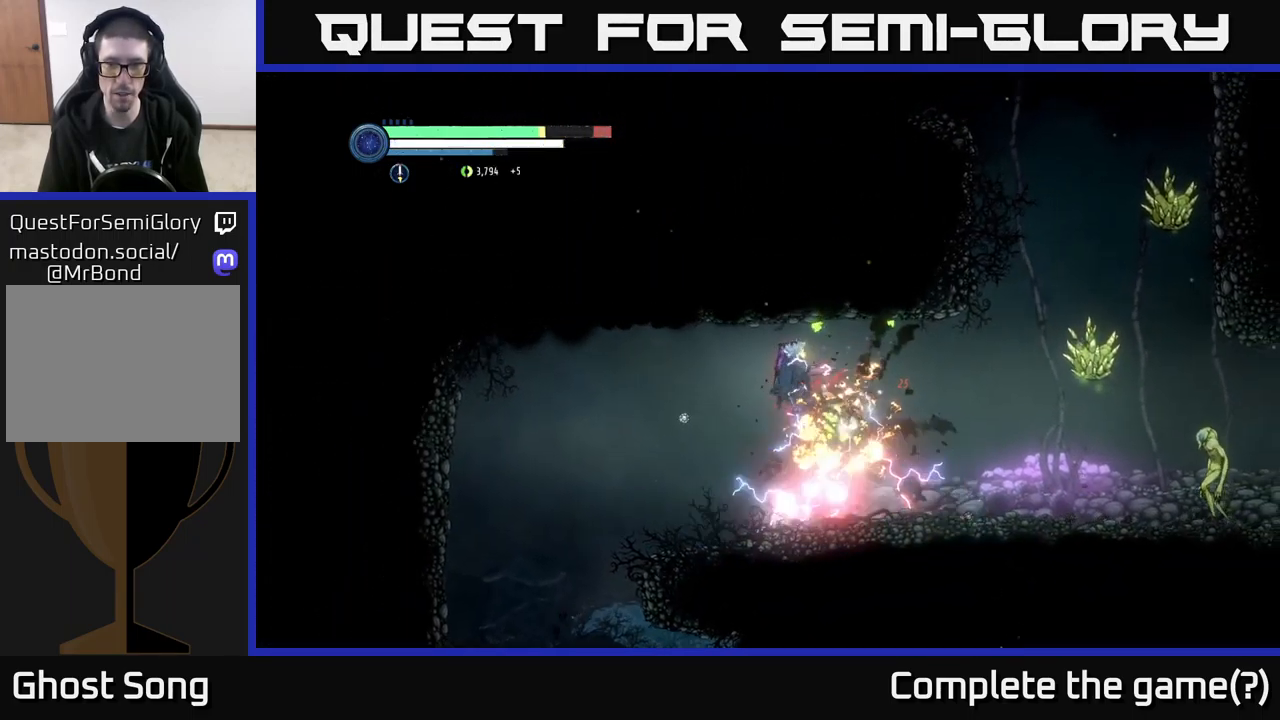
{"buttons": [], "left_stick": "right", "right_stick": "center", "events": [[83, "X", "up"], [133, "left_stick", "left"], [200, "X", "down"], [333, "X", "up"], [433, "left_stick", "right"]]}
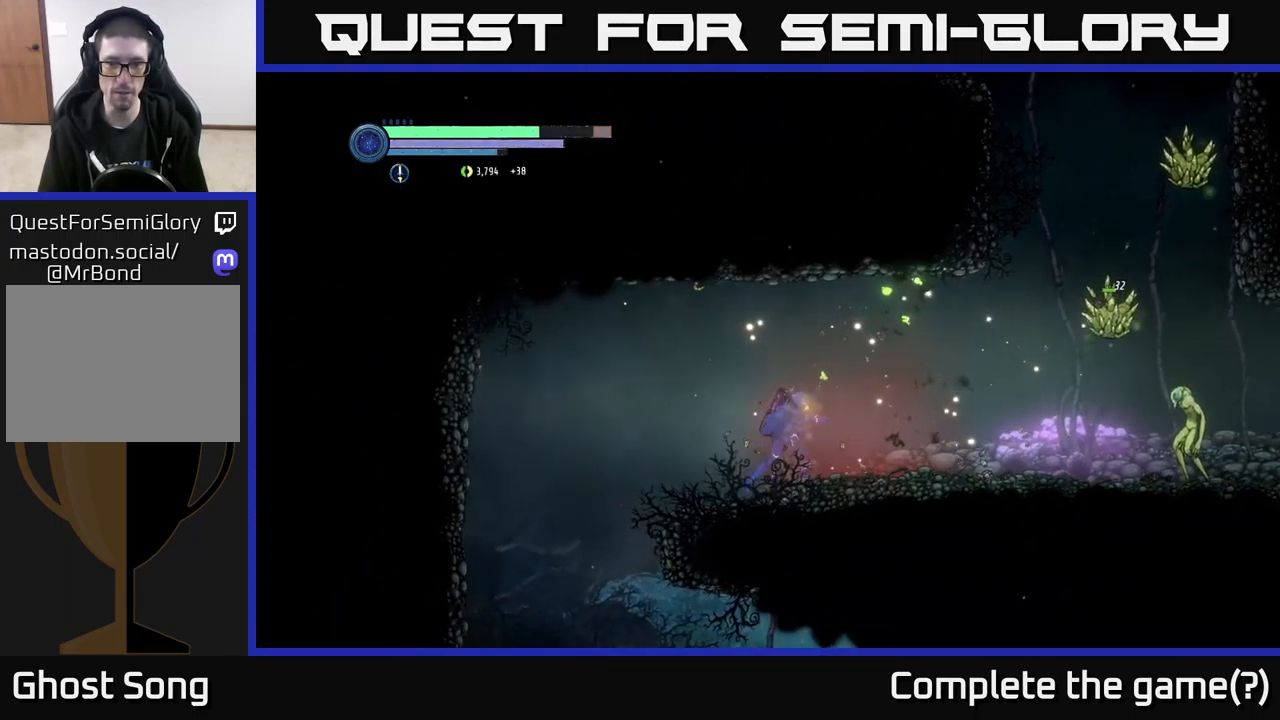
{"buttons": [], "left_stick": "right", "right_stick": "center", "events": [[267, "Y", "down"], [350, "Y", "up"]]}
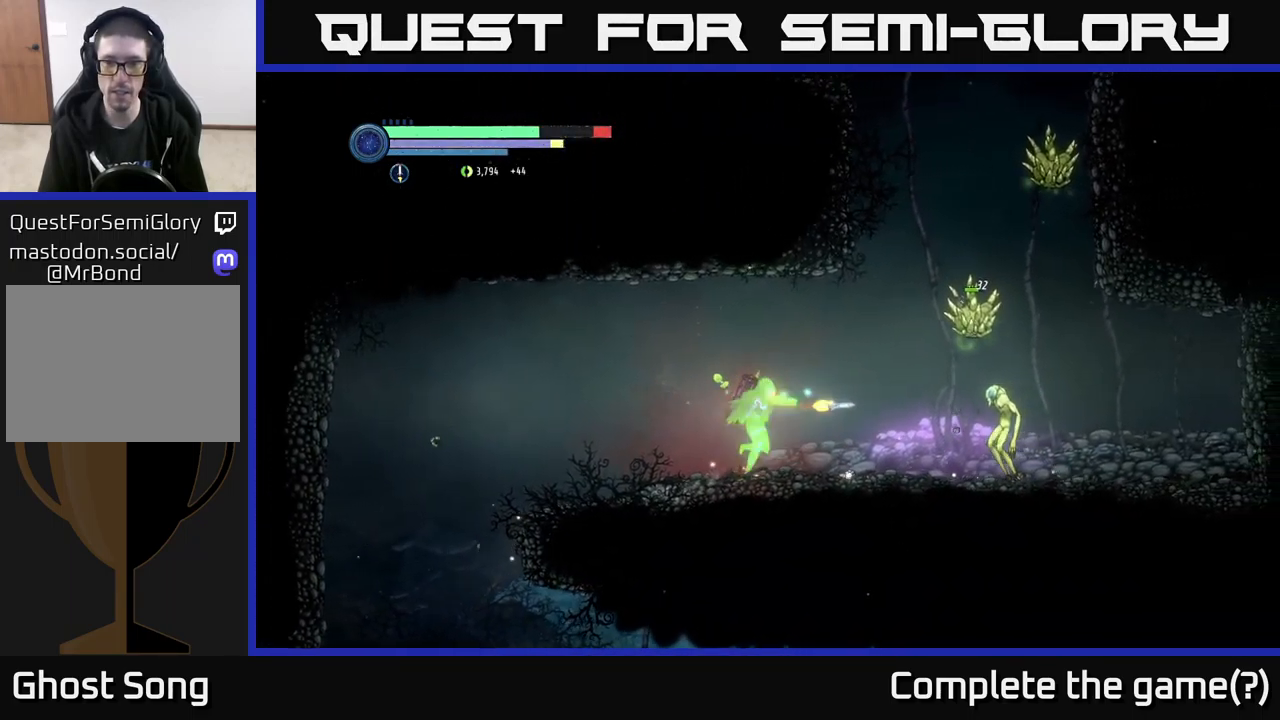
{"buttons": ["B"], "left_stick": "center", "right_stick": "center", "events": [[67, "left_stick", "center"], [133, "Y", "down"], [250, "left_stick", "right"], [267, "Y", "up"], [400, "left_stick", "center"], [417, "B", "down"]]}
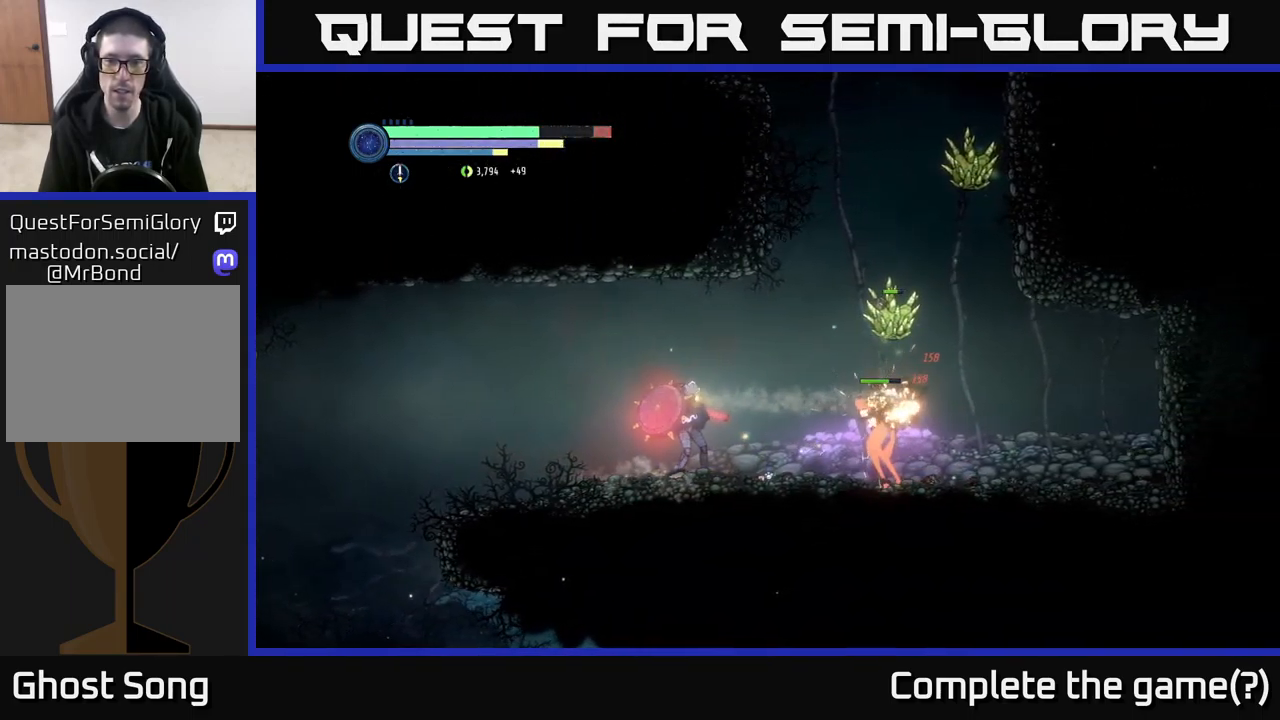
{"buttons": ["A"], "left_stick": "center", "right_stick": "center", "events": [[17, "B", "up"], [384, "A", "down"]]}
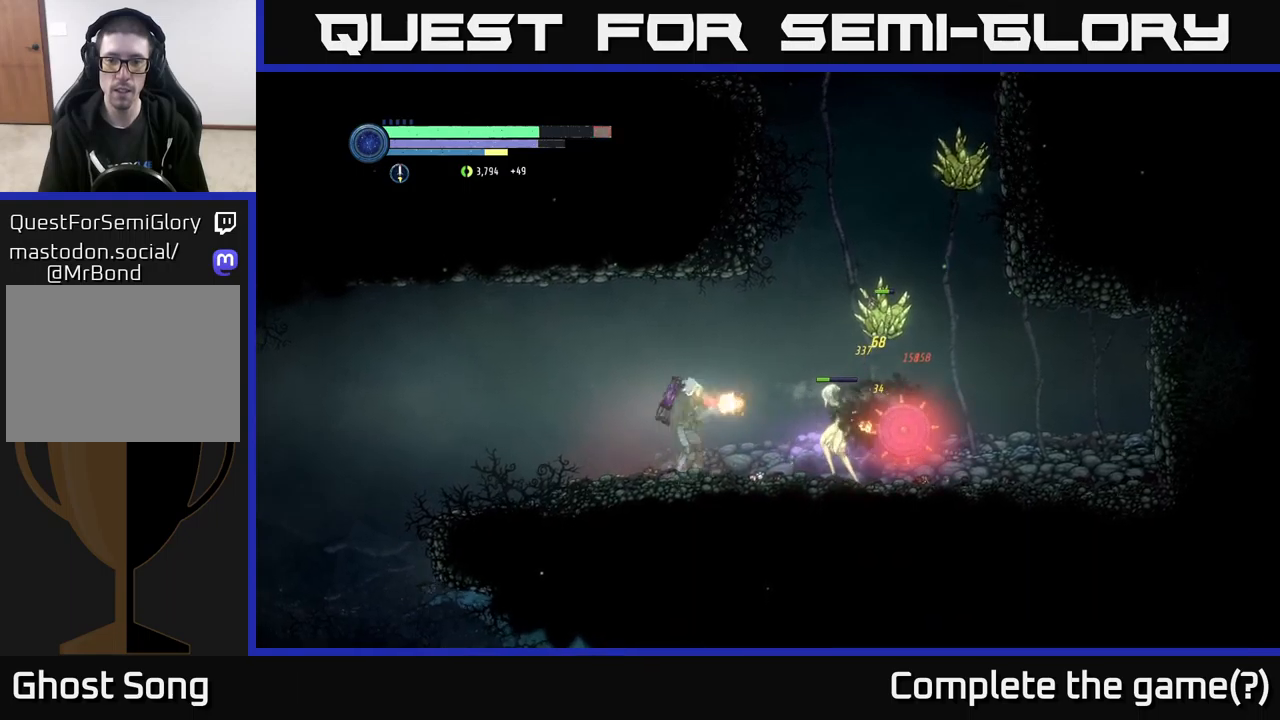
{"buttons": ["A"], "left_stick": "left", "right_stick": "center", "events": [[17, "X", "down"], [67, "A", "up"], [150, "X", "up"], [217, "X", "down"], [317, "X", "up"], [334, "left_stick", "left"], [384, "A", "down"]]}
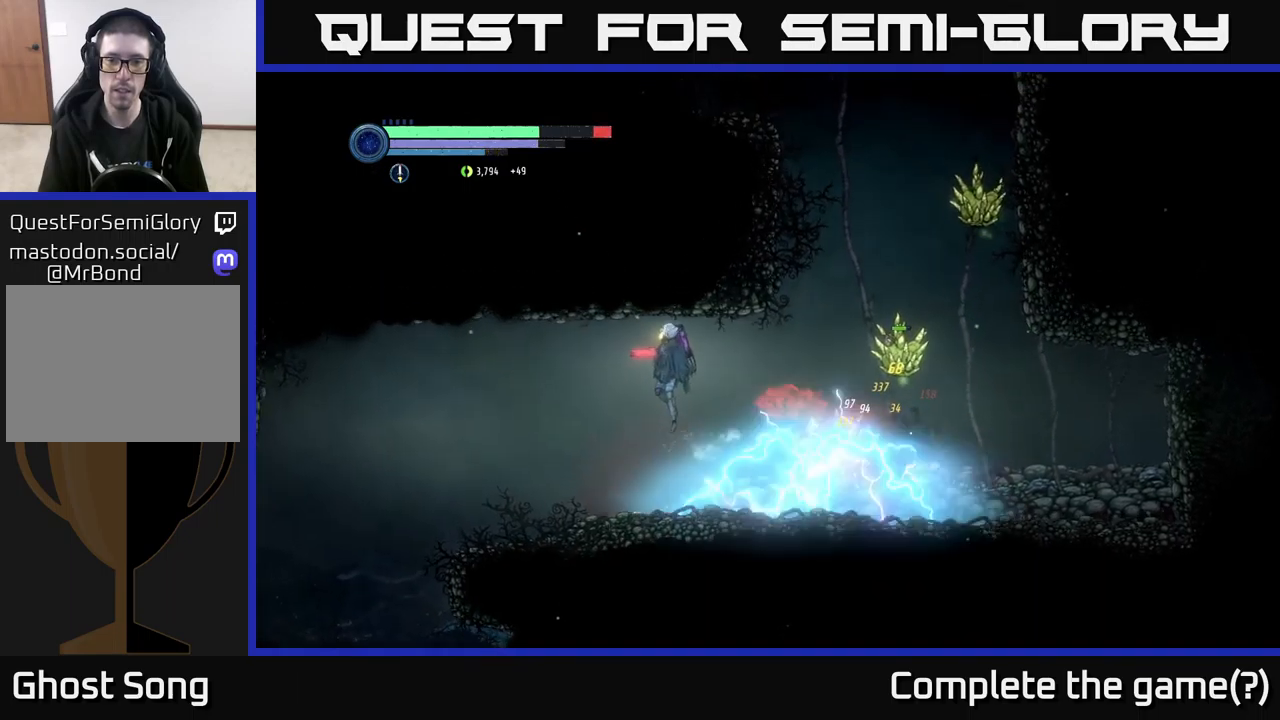
{"buttons": [], "left_stick": "right", "right_stick": "center", "events": [[34, "A", "up"], [450, "left_stick", "right"]]}
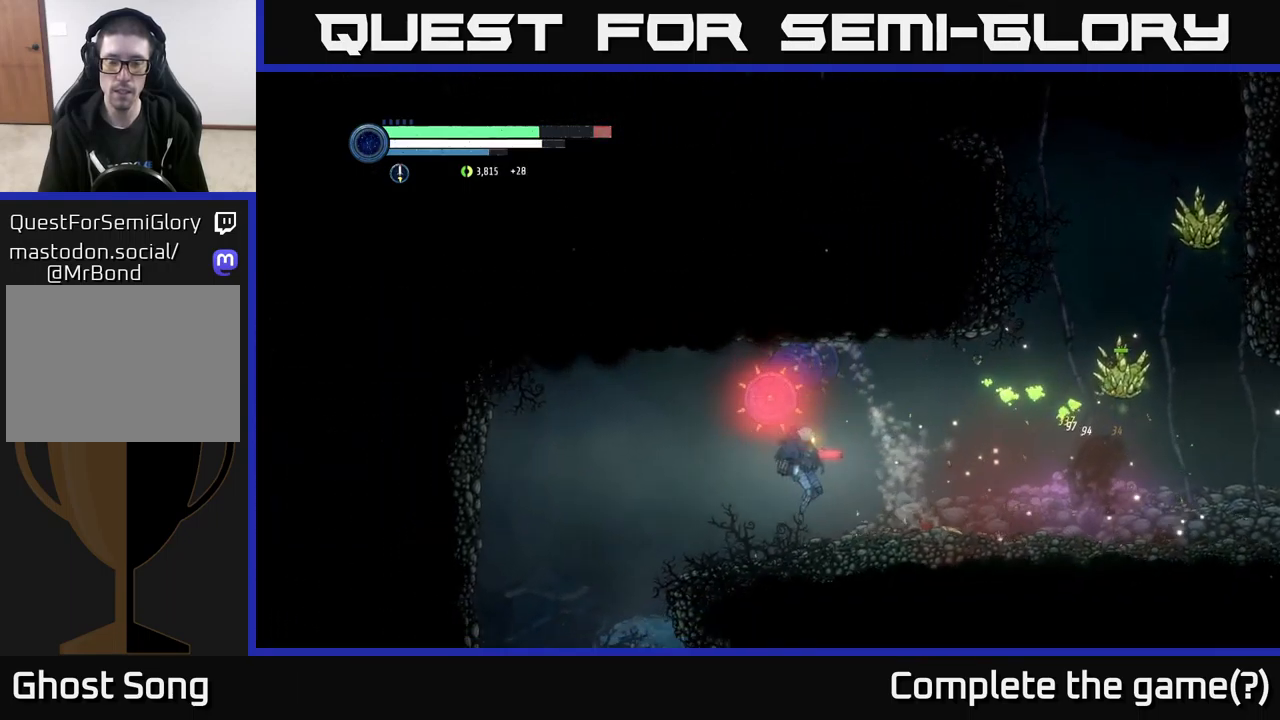
{"buttons": ["X"], "left_stick": "right", "right_stick": "center", "events": [[134, "A", "down"], [300, "X", "down"], [334, "A", "up"], [384, "X", "up"], [450, "X", "down"]]}
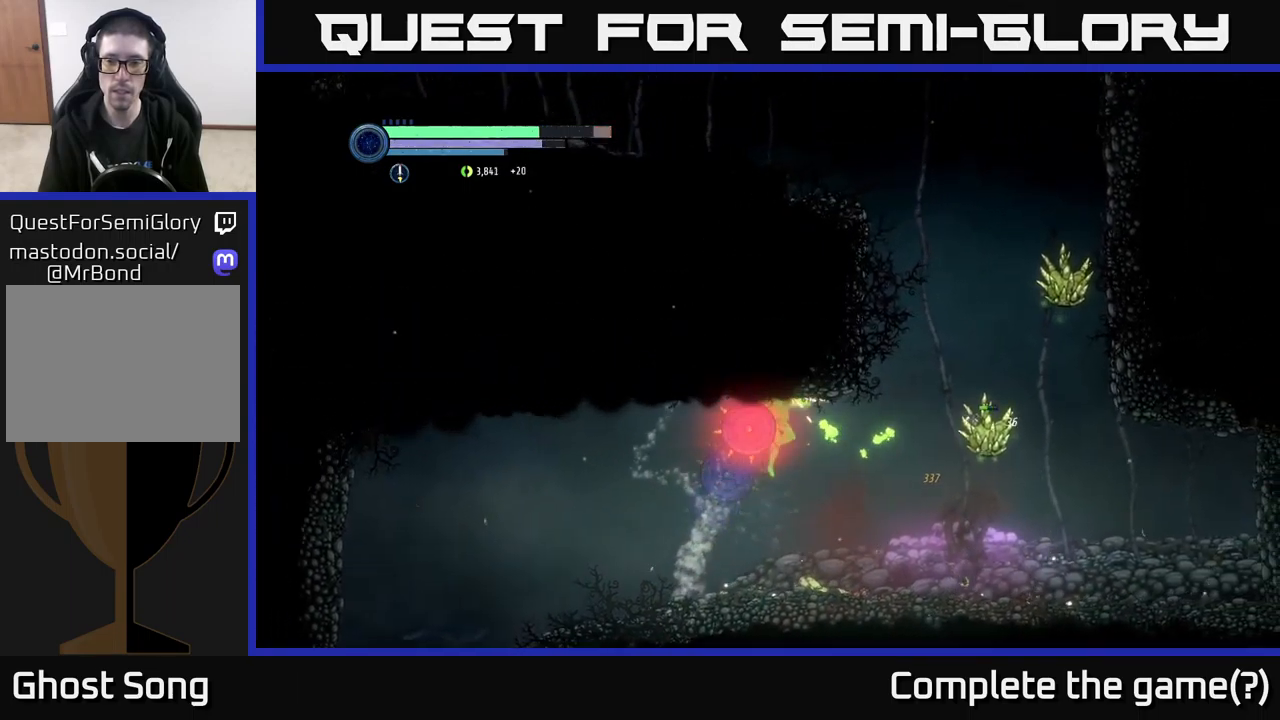
{"buttons": ["A"], "left_stick": "center", "right_stick": "center", "events": [[34, "X", "up"], [117, "X", "down"], [200, "X", "up"], [350, "left_stick", "center"], [417, "A", "down"]]}
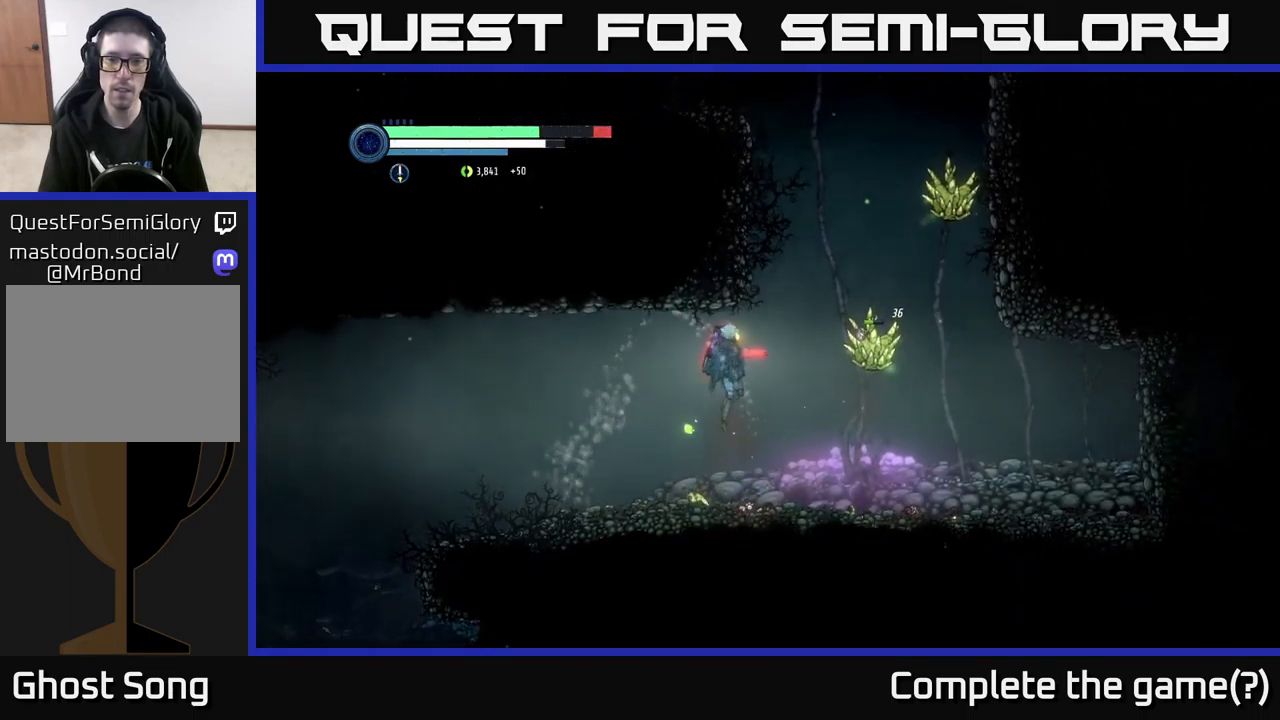
{"buttons": [], "left_stick": "center", "right_stick": "center", "events": [[34, "left_stick", "right"], [50, "X", "down"], [84, "A", "up"], [117, "X", "up"], [217, "X", "down"], [217, "left_stick", "center"], [300, "X", "up"], [367, "X", "down"], [467, "X", "up"]]}
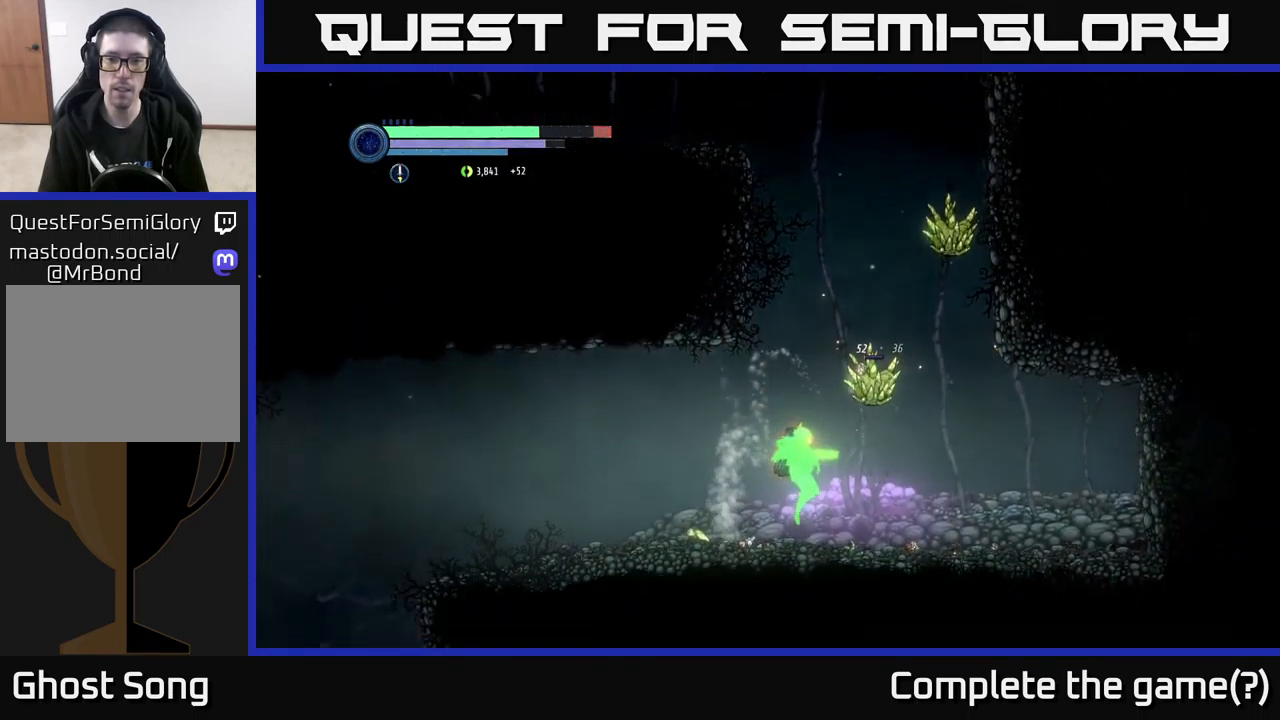
{"buttons": ["X"], "left_stick": "center", "right_stick": "center", "events": [[184, "A", "down"], [267, "X", "down"], [384, "A", "up"], [384, "X", "up"], [467, "X", "down"]]}
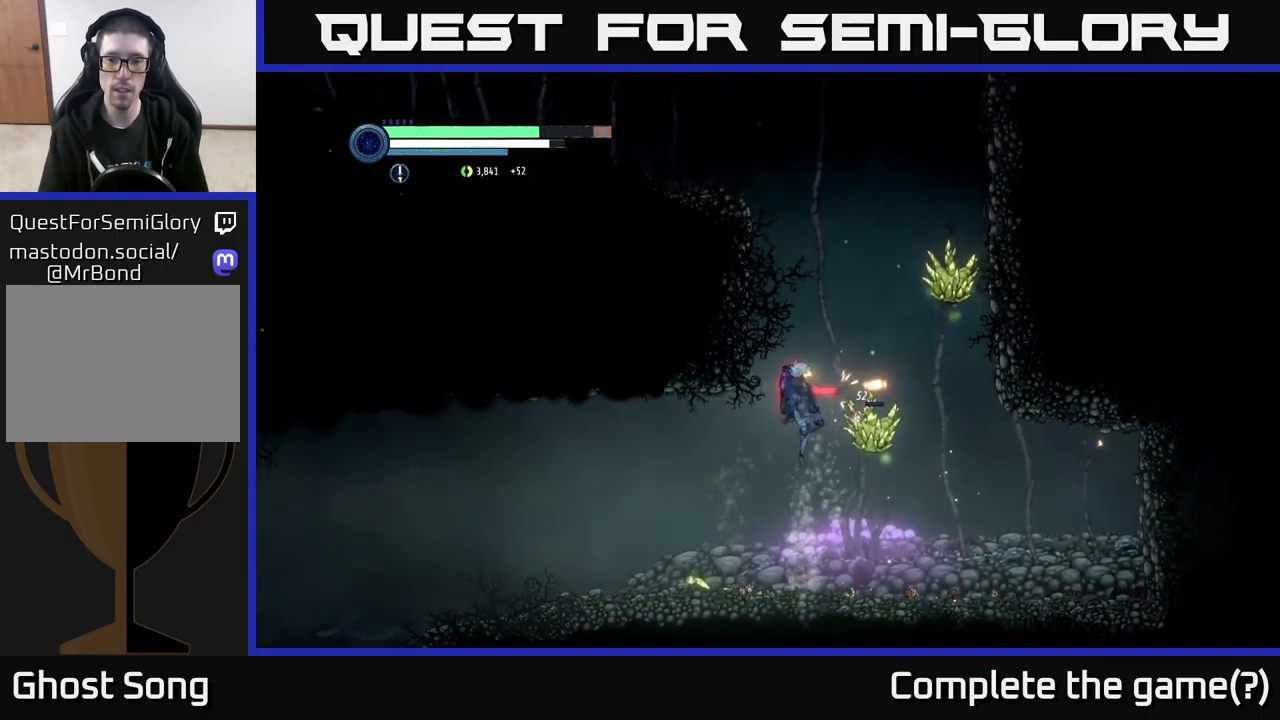
{"buttons": [], "left_stick": "center", "right_stick": "center", "events": [[67, "X", "up"], [184, "X", "down"], [284, "X", "up"]]}
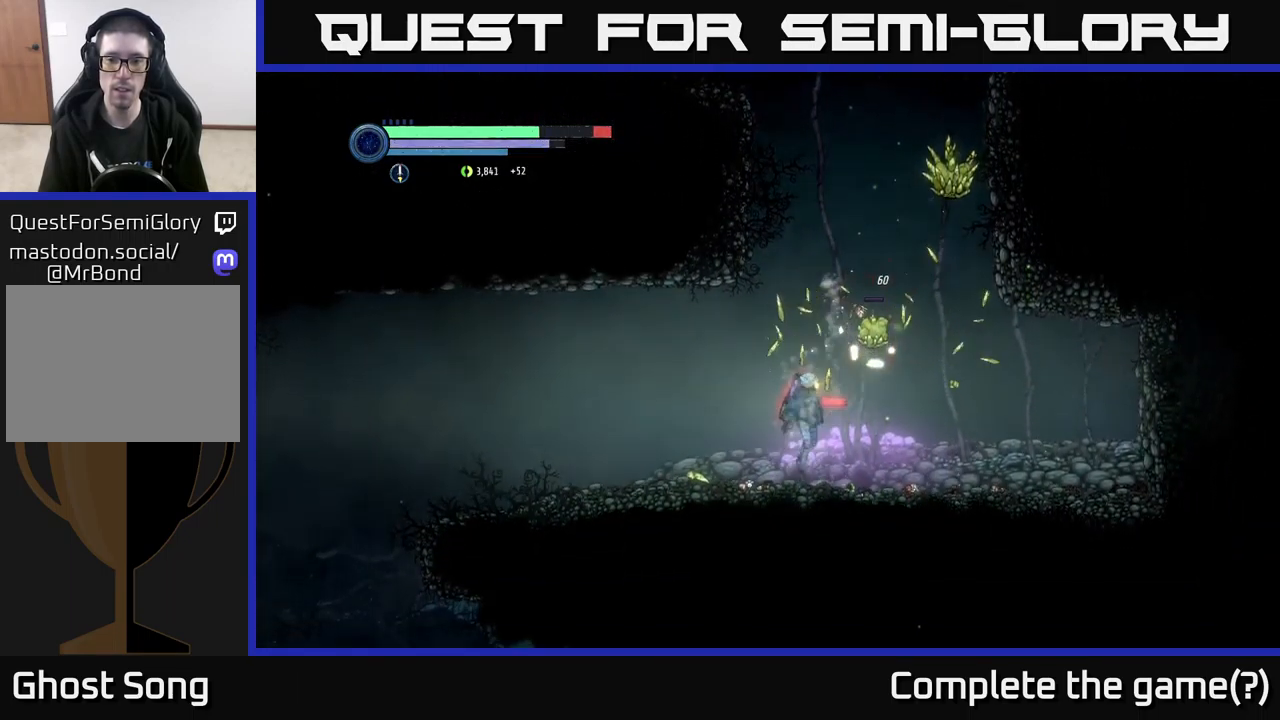
{"buttons": [], "left_stick": "center", "right_stick": "center", "events": [[17, "A", "down"], [84, "left_stick", "right"], [350, "A", "up"], [417, "left_stick", "center"]]}
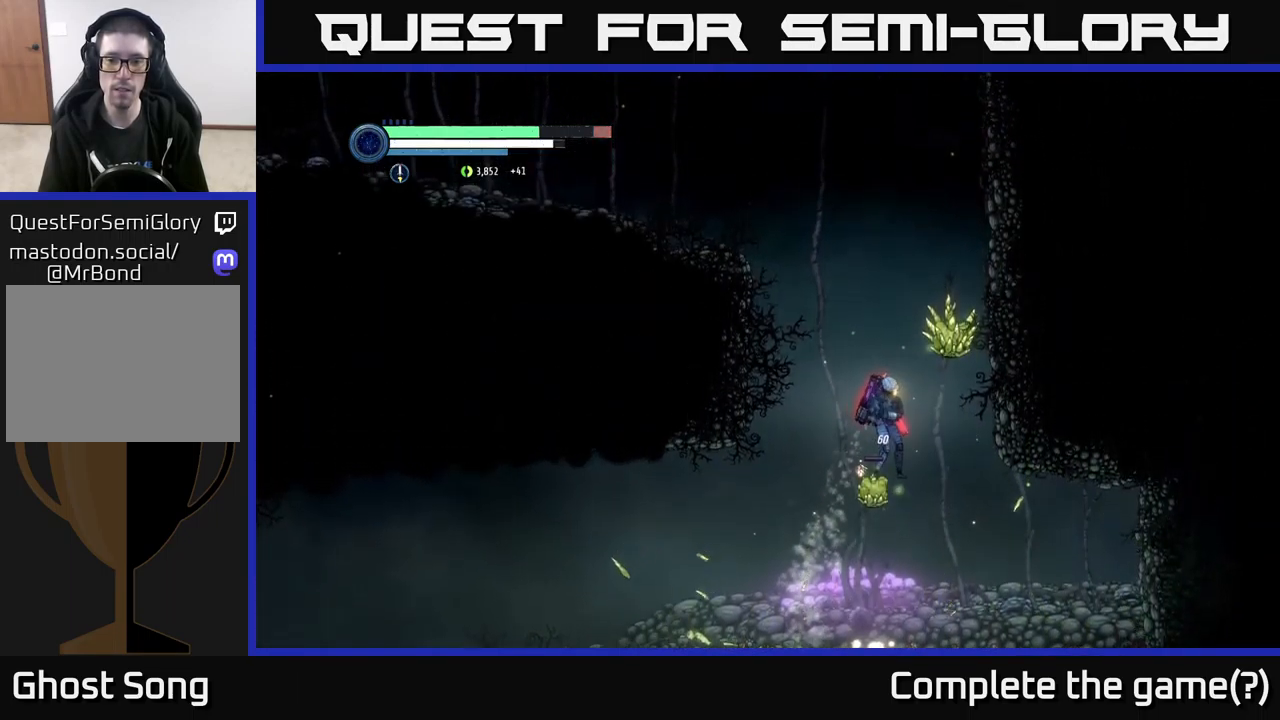
{"buttons": ["A"], "left_stick": "left", "right_stick": "center", "events": [[84, "left_stick", "left"], [134, "A", "down"]]}
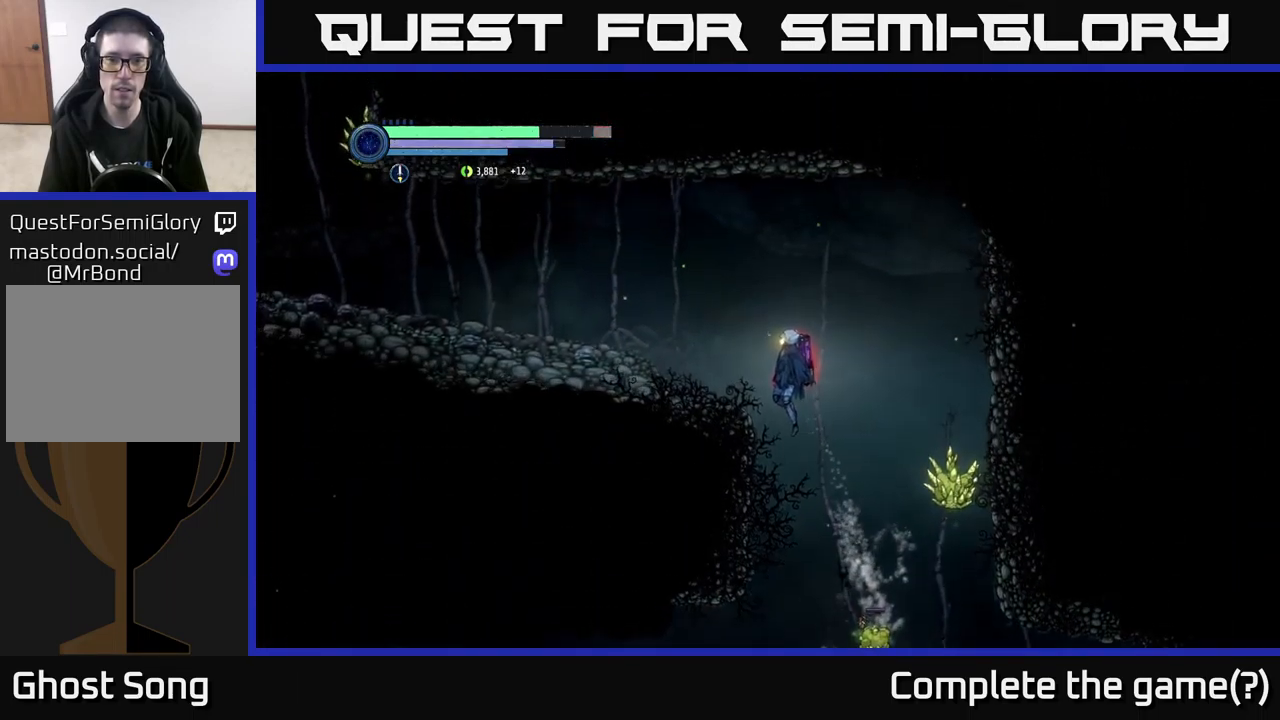
{"buttons": [], "left_stick": "left", "right_stick": "center", "events": [[217, "A", "up"], [284, "A", "down"], [384, "A", "up"]]}
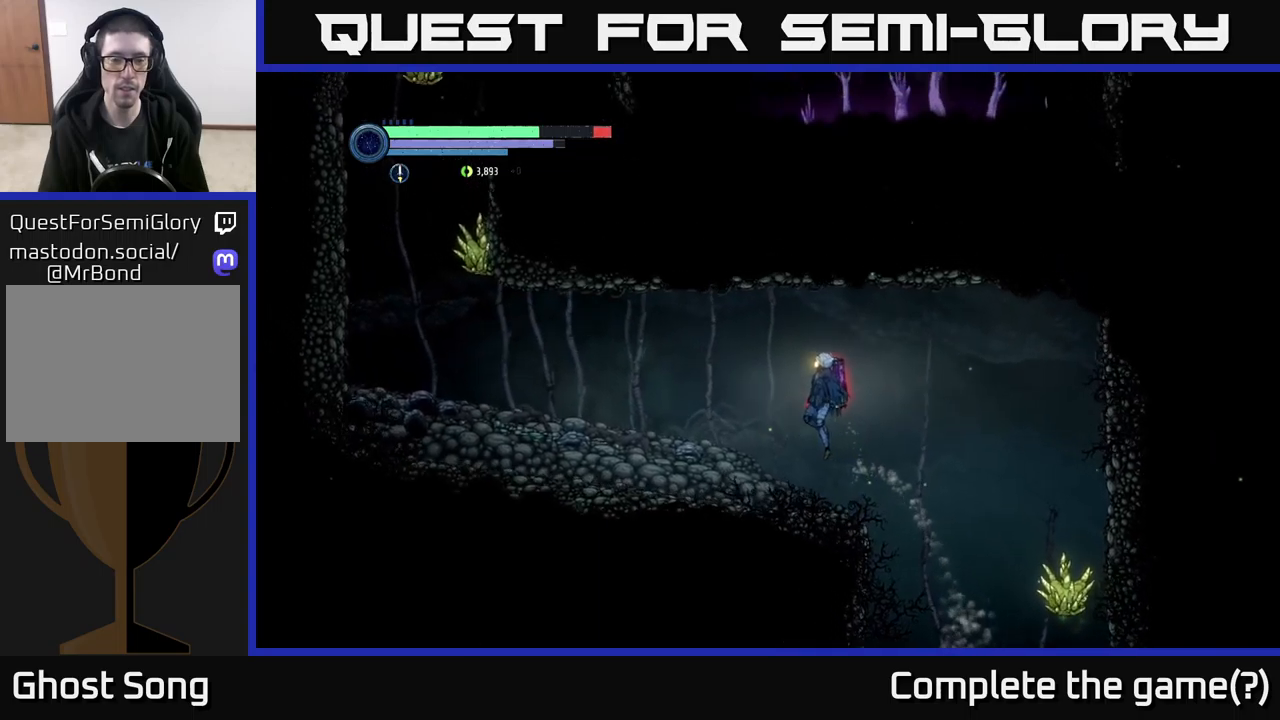
{"buttons": ["R1", "R2"], "left_stick": "left", "right_stick": "center", "events": [[100, "R2", "down"], [300, "R1", "down"]]}
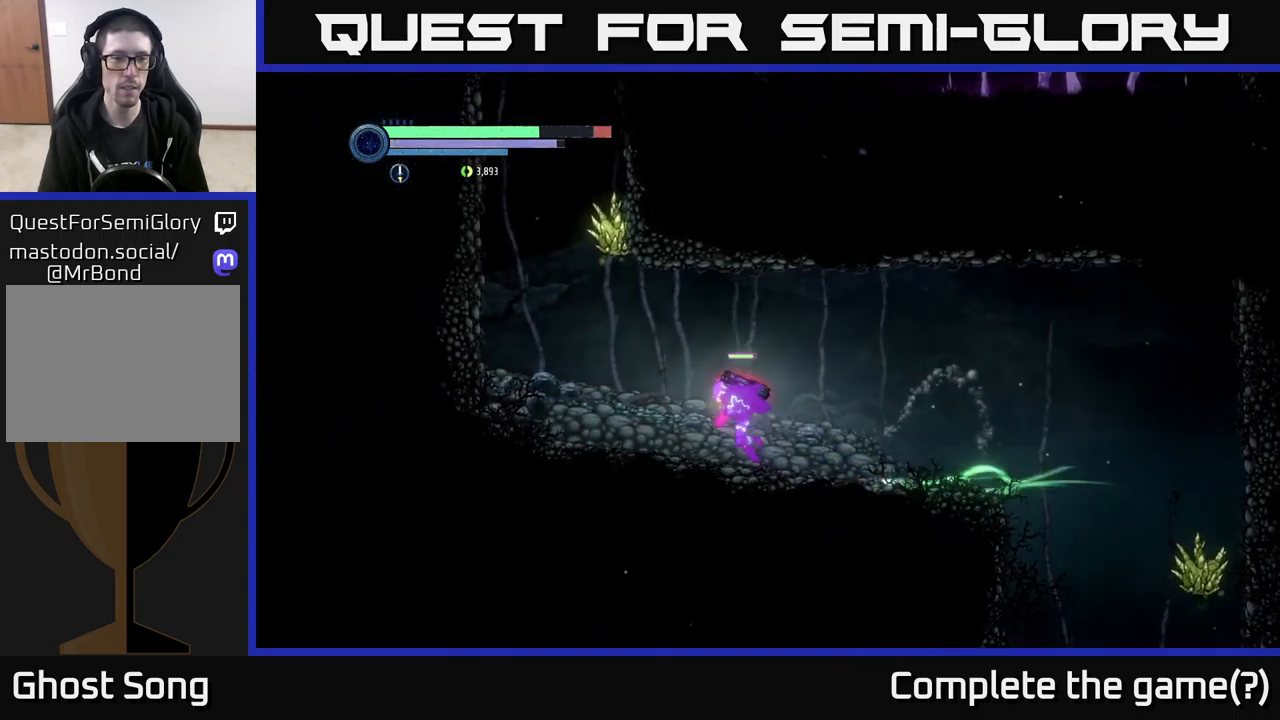
{"buttons": ["L2"], "left_stick": "up-left", "right_stick": "center", "events": [[17, "R1", "up"], [117, "R2", "up"], [233, "L2", "down"], [233, "left_stick", "up"], [433, "left_stick", "up-left"]]}
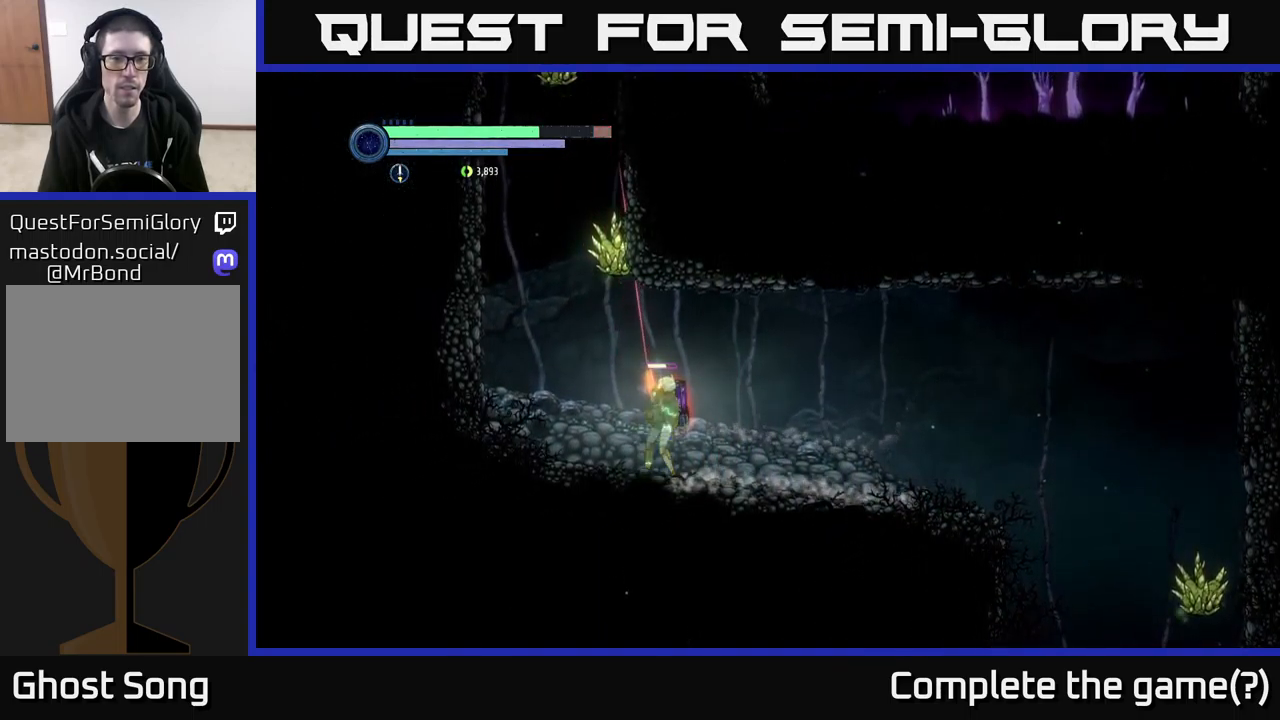
{"buttons": ["L2"], "left_stick": "up-left", "right_stick": "center", "events": [[200, "X", "down"], [267, "X", "up"], [367, "X", "down"], [450, "X", "up"]]}
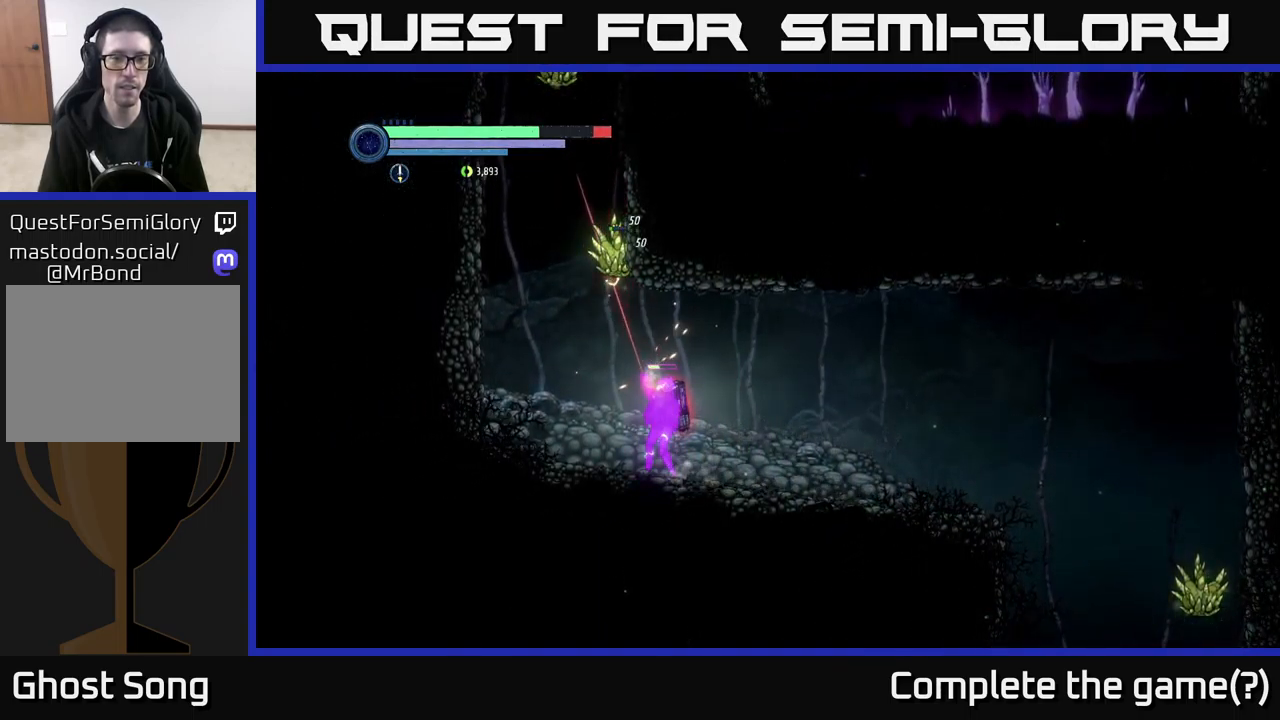
{"buttons": [], "left_stick": "up-left", "right_stick": "center", "events": [[50, "X", "down"], [133, "X", "up"], [233, "X", "down"], [333, "X", "up"], [500, "L2", "up"]]}
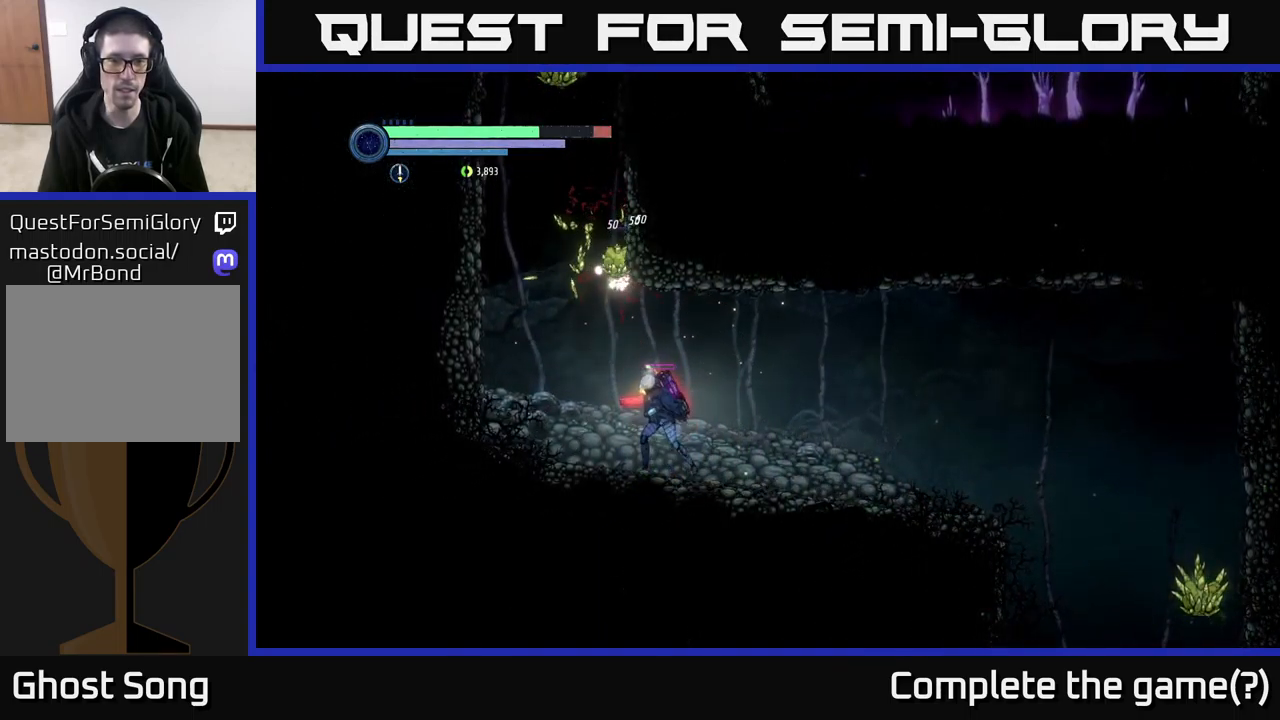
{"buttons": ["A"], "left_stick": "up-left", "right_stick": "center", "events": [[67, "left_stick", "left"], [333, "A", "down"], [400, "left_stick", "up-left"]]}
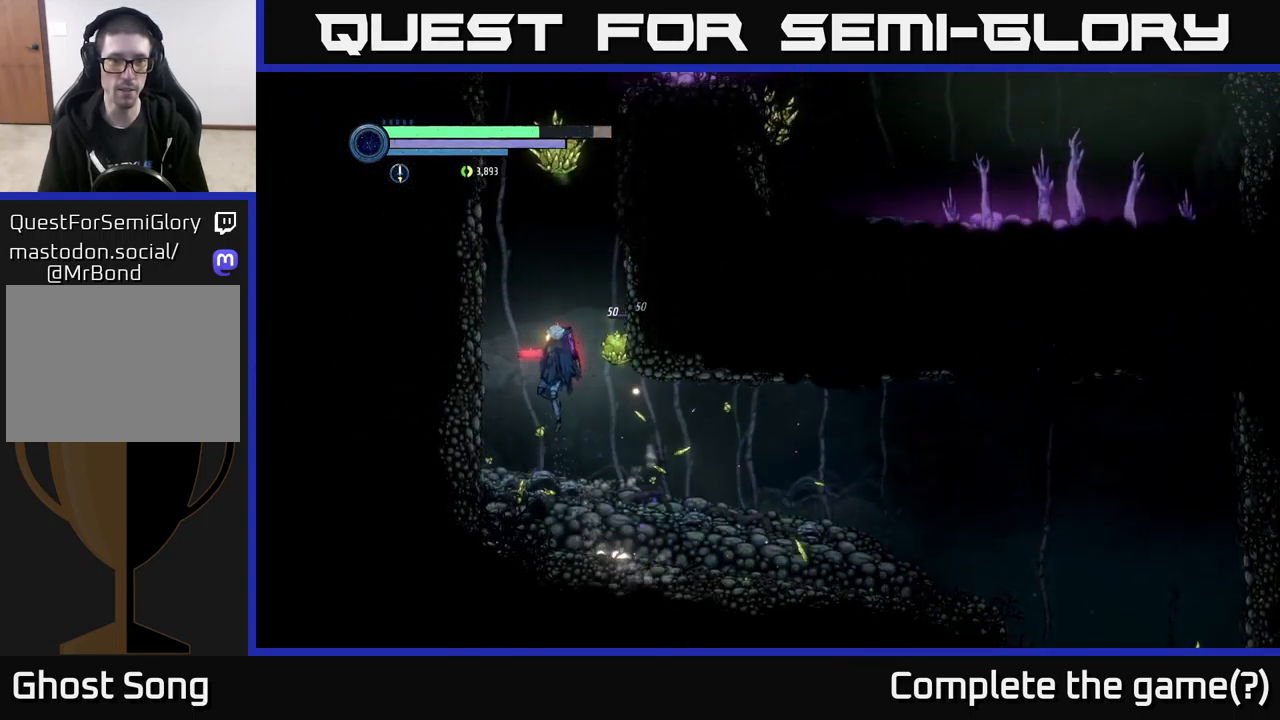
{"buttons": [], "left_stick": "center", "right_stick": "center", "events": [[33, "A", "up"], [33, "left_stick", "center"], [83, "left_stick", "right"], [100, "A", "down"], [267, "A", "up"], [500, "left_stick", "center"]]}